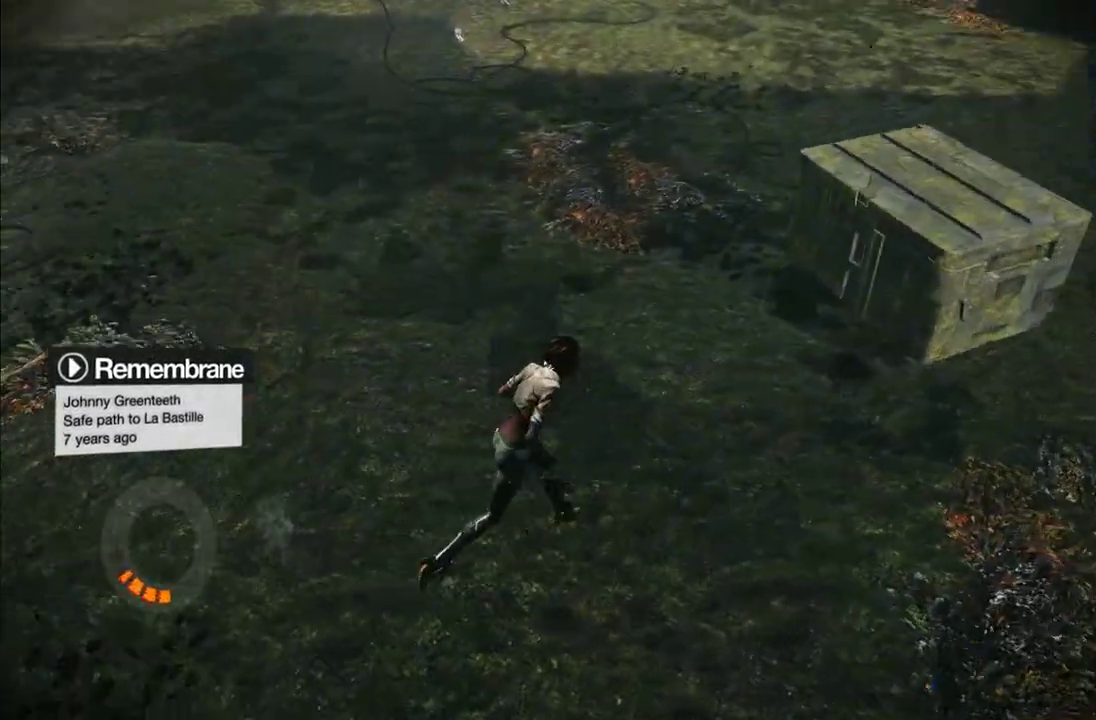
Gameplay with a controller (Xbox layout); each line is a JSON object with the inputs held at the frame after it. "events" lists button and stick changes between this image and that frame as [ms after this image, input, new state], when the widget could be followed in between. This overlay highlights the sticks when they move; stick clicks (L3 R3) are not distinguishable. Not read: B L3 R3.
{"buttons": [], "left_stick": "up-right", "right_stick": "left", "events": [[67, "right_stick", "down-left"], [233, "right_stick", "left"], [367, "right_stick", "down-left"], [433, "right_stick", "left"]]}
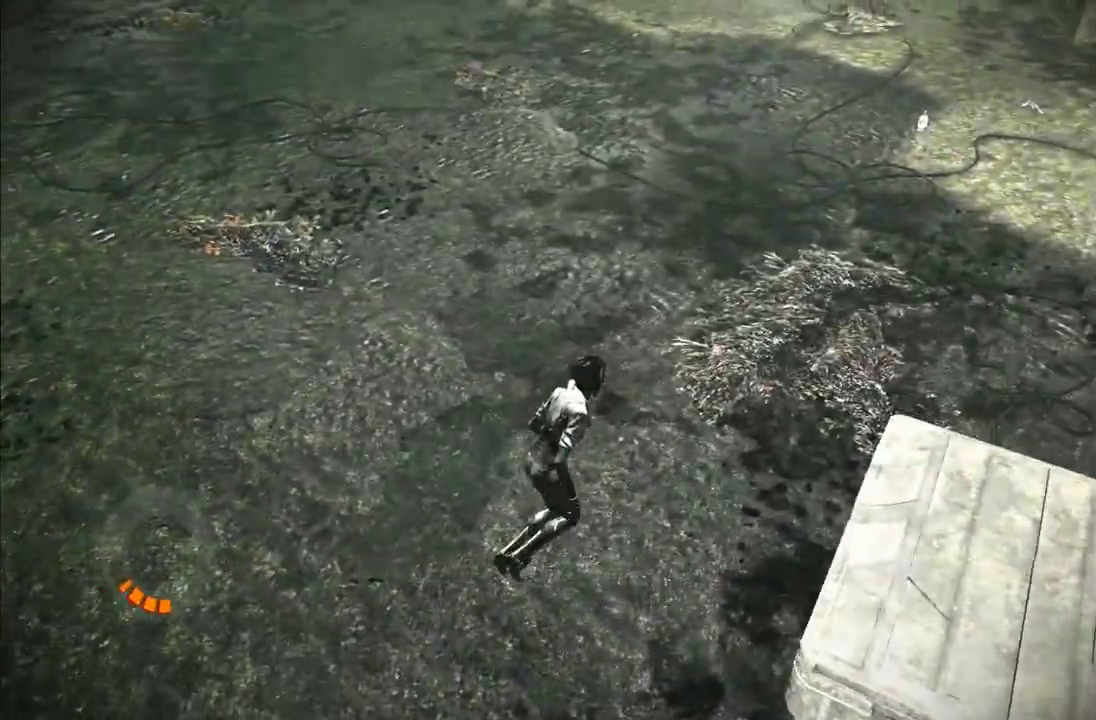
{"buttons": [], "left_stick": "up-right", "right_stick": "up", "events": [[17, "left_stick", "up"], [133, "left_stick", "up-right"], [233, "right_stick", "center"], [333, "right_stick", "up"]]}
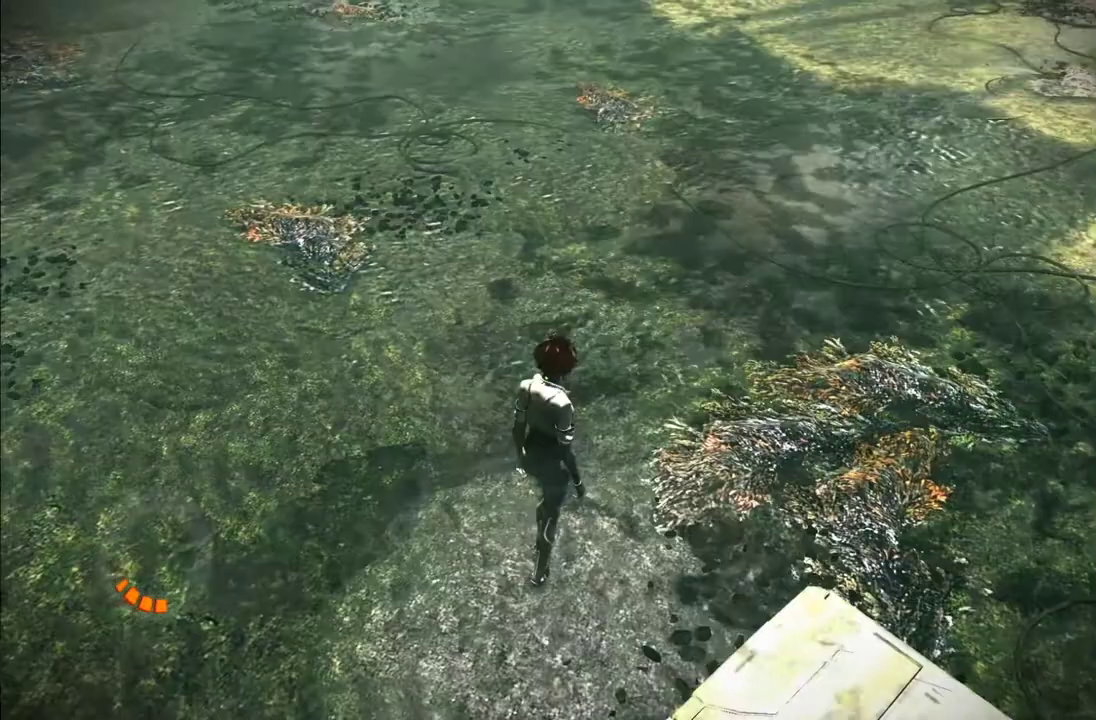
{"buttons": [], "left_stick": "up-right", "right_stick": "left"}
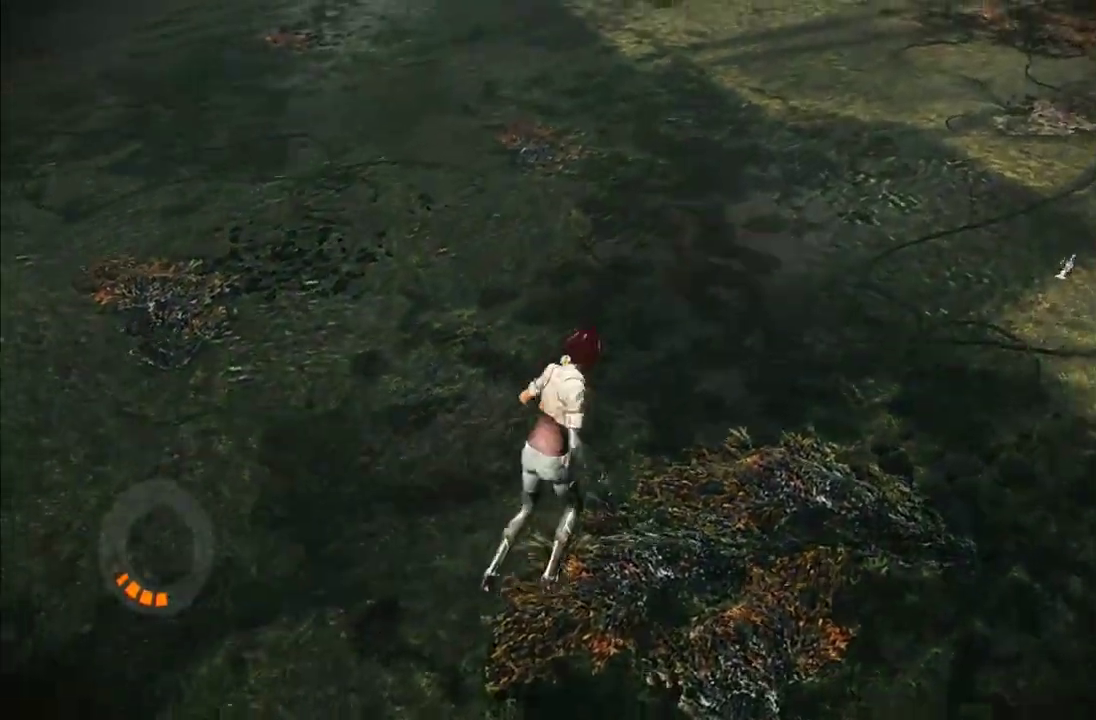
{"buttons": [], "left_stick": "up", "right_stick": "center"}
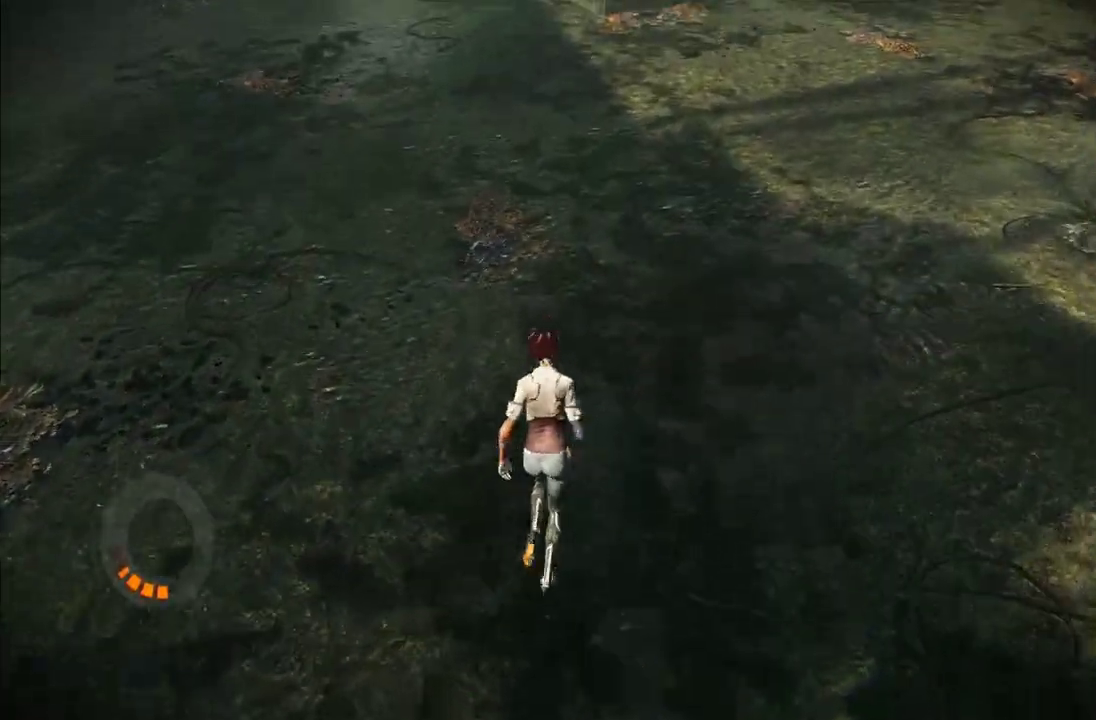
{"buttons": [], "left_stick": "up-right", "right_stick": "right"}
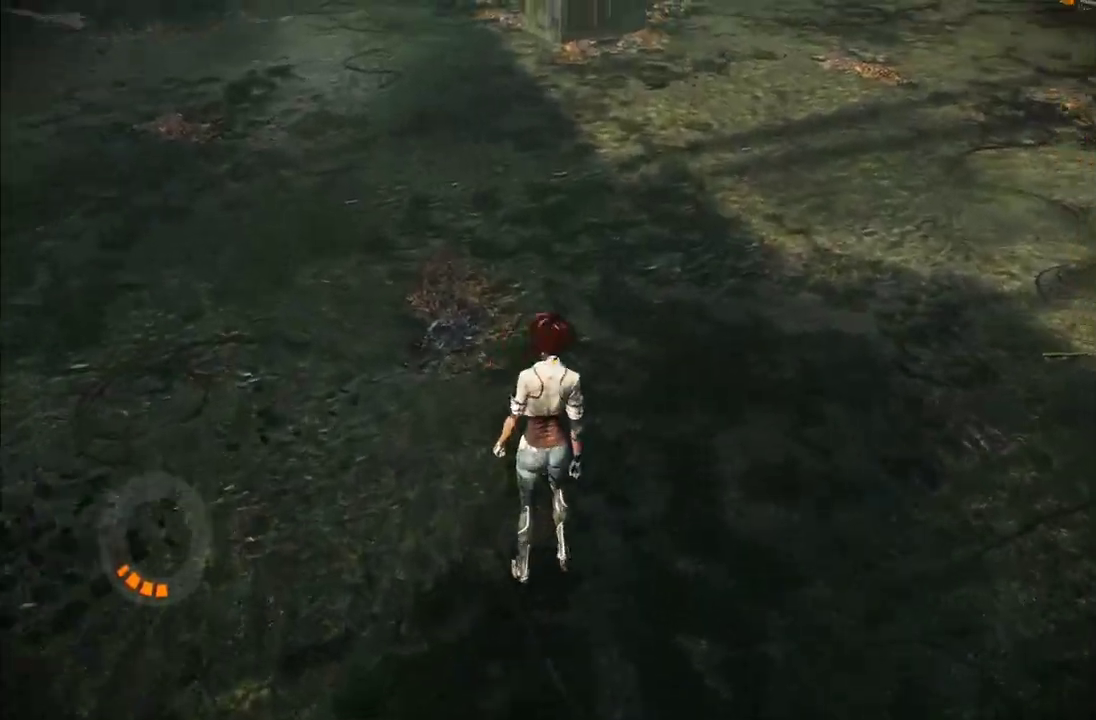
{"buttons": [], "left_stick": "up", "right_stick": "up", "events": [[17, "right_stick", "up-right"], [183, "right_stick", "center"], [250, "left_stick", "up"], [350, "right_stick", "up"]]}
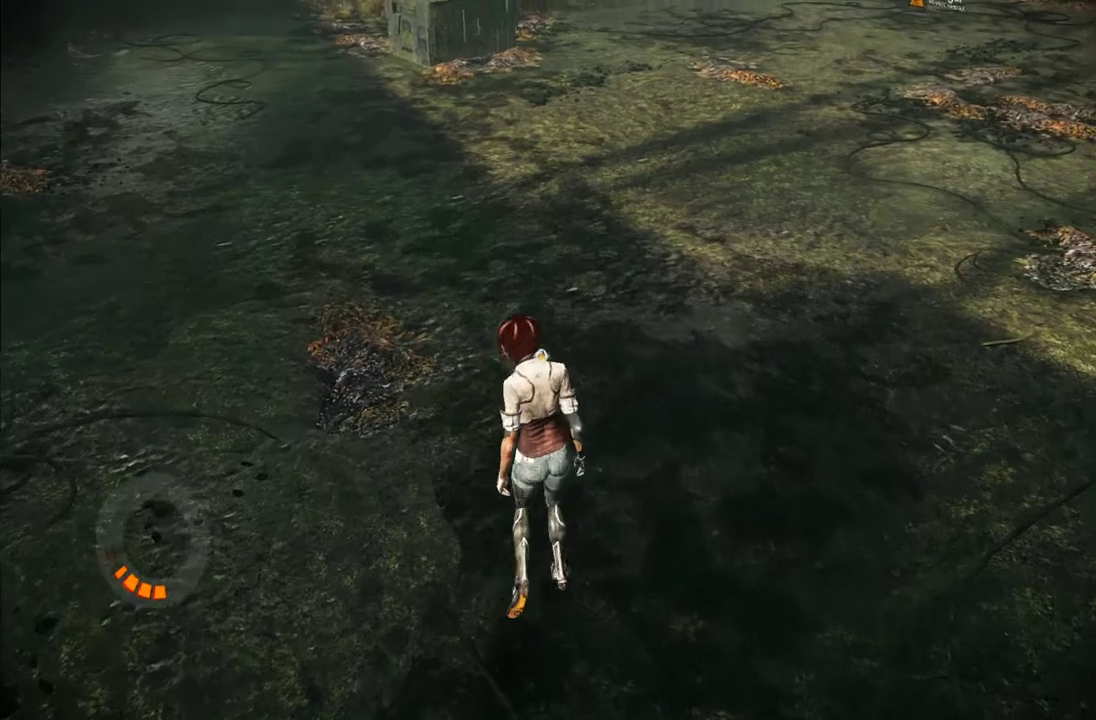
{"buttons": [], "left_stick": "up-right", "right_stick": "left", "events": [[200, "left_stick", "up-right"], [217, "right_stick", "up-left"], [367, "right_stick", "left"]]}
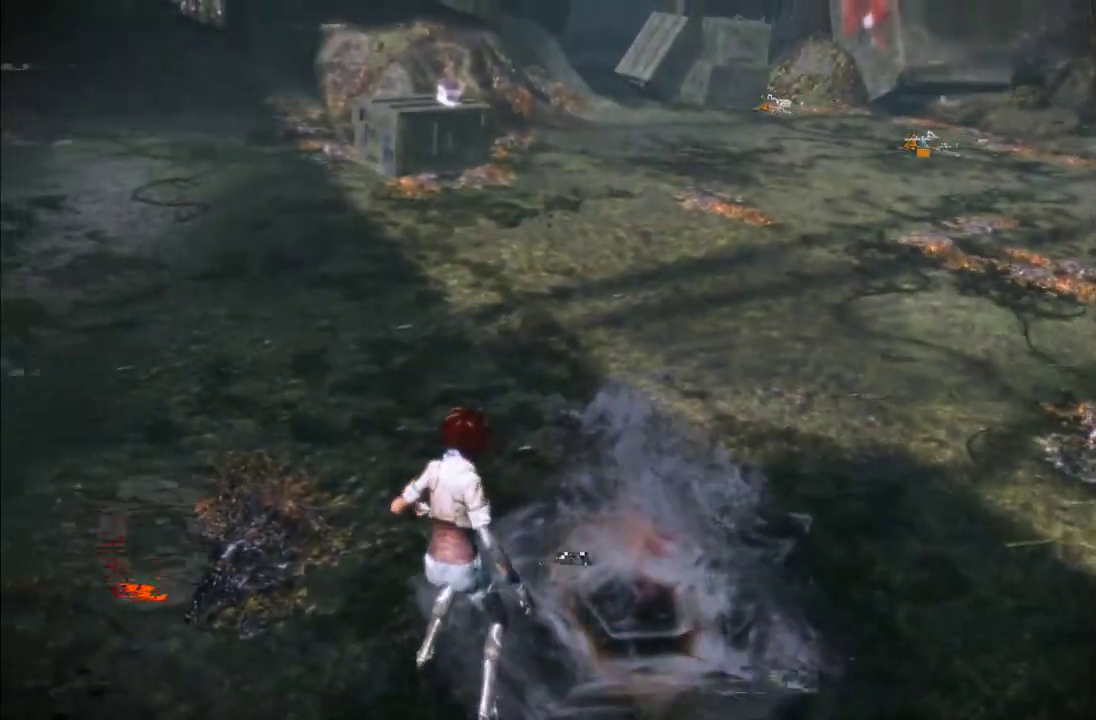
{"buttons": [], "left_stick": "up", "right_stick": "center", "events": [[167, "left_stick", "up"], [350, "right_stick", "center"]]}
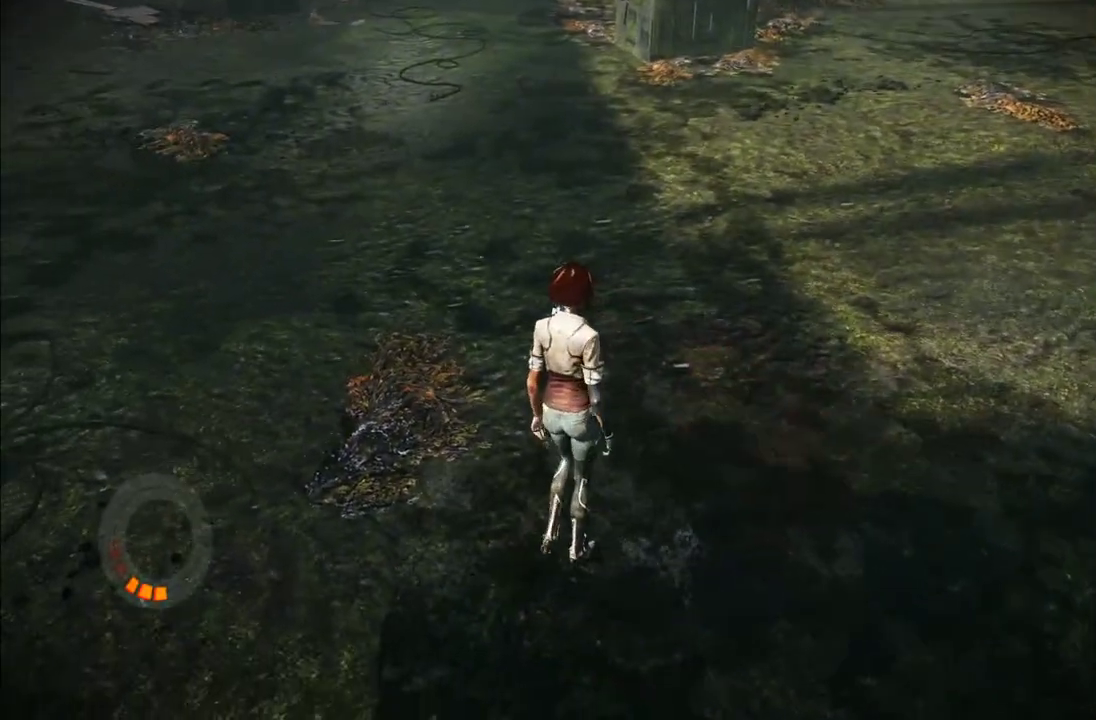
{"buttons": [], "left_stick": "up-right", "right_stick": "center", "events": [[33, "left_stick", "up-right"]]}
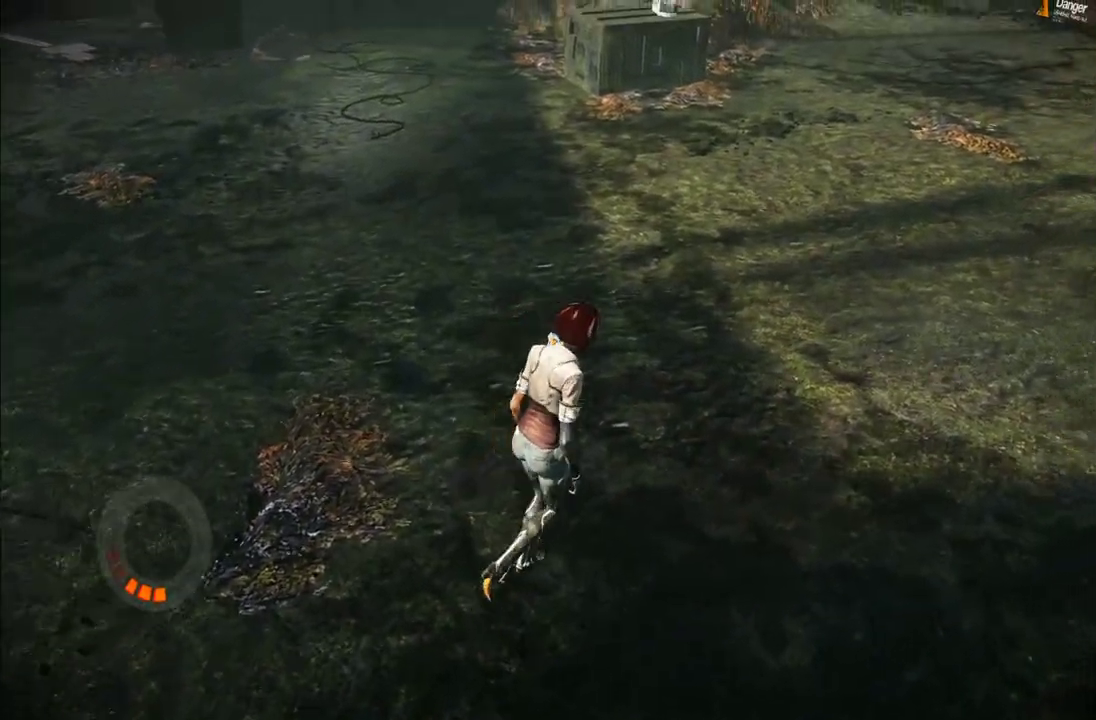
{"buttons": [], "left_stick": "up", "right_stick": "up-left", "events": [[50, "right_stick", "left"], [367, "right_stick", "center"], [417, "left_stick", "up"], [450, "right_stick", "up-left"]]}
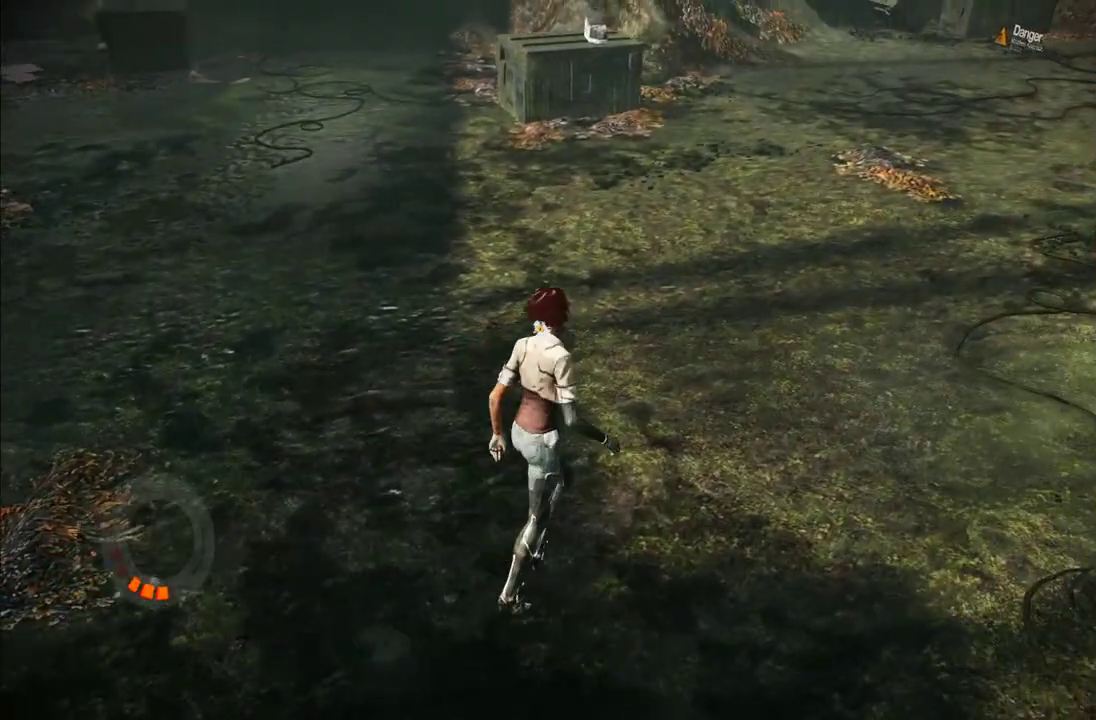
{"buttons": [], "left_stick": "up", "right_stick": "up-left", "events": [[17, "right_stick", "up"], [117, "right_stick", "center"], [200, "right_stick", "up"], [450, "right_stick", "up-left"]]}
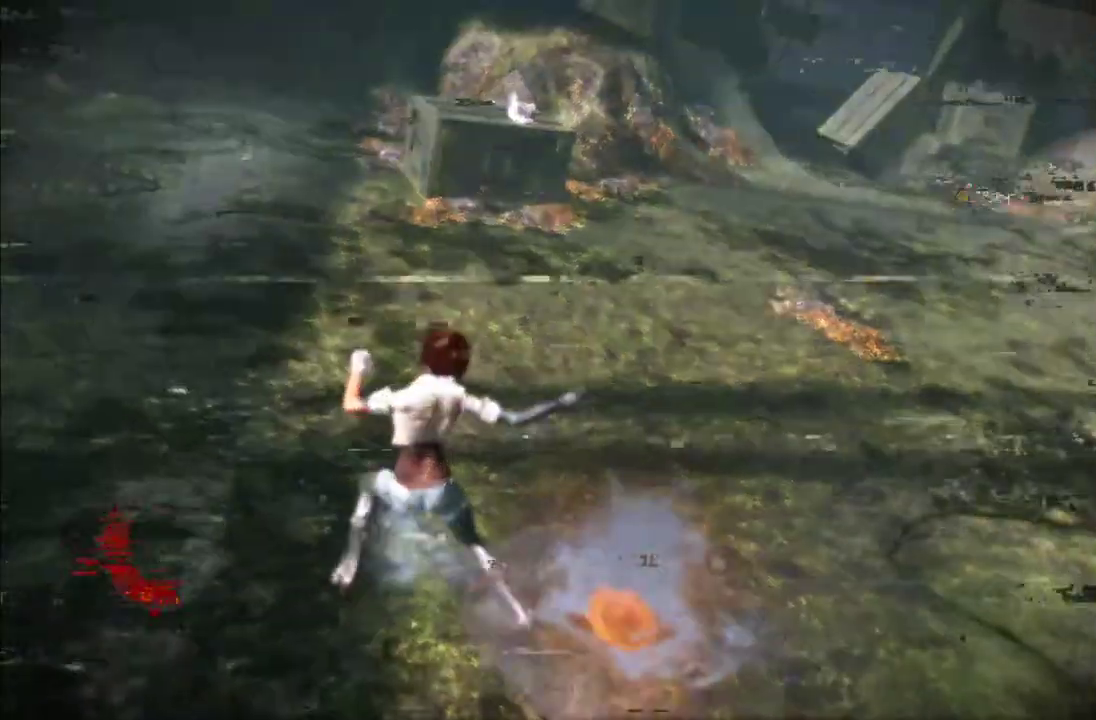
{"buttons": [], "left_stick": "up", "right_stick": "up", "events": [[50, "right_stick", "up"], [167, "left_stick", "up-left"], [400, "left_stick", "up"]]}
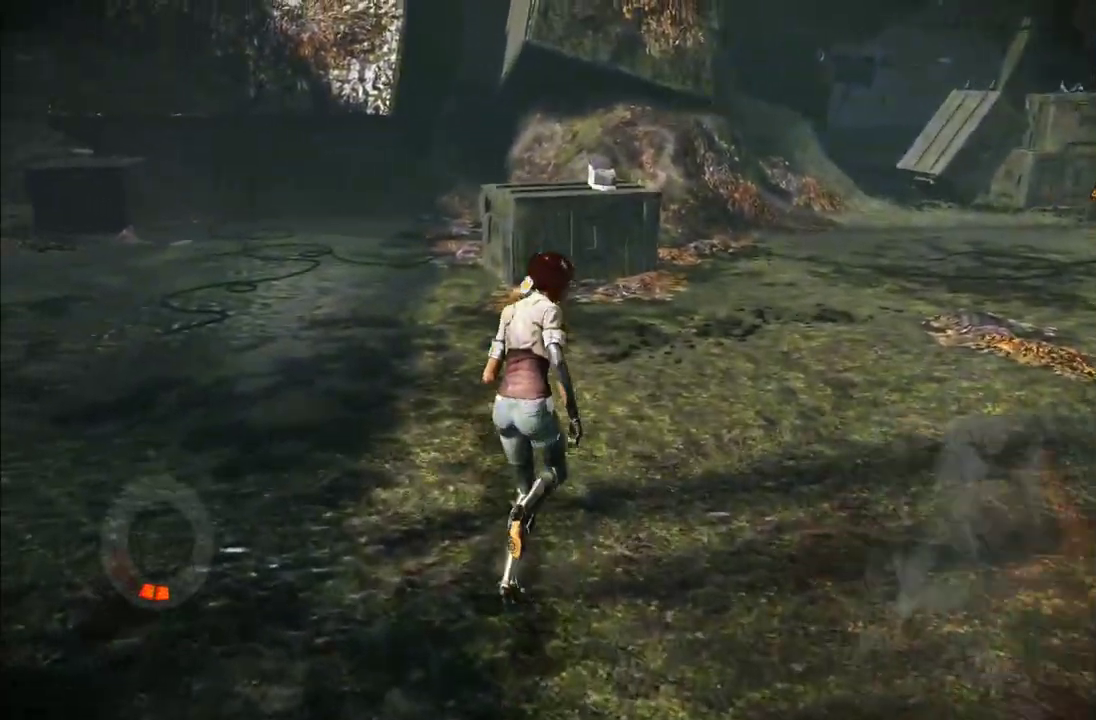
{"buttons": [], "left_stick": "up", "right_stick": "center", "events": [[150, "right_stick", "center"], [317, "right_stick", "down"], [500, "right_stick", "center"]]}
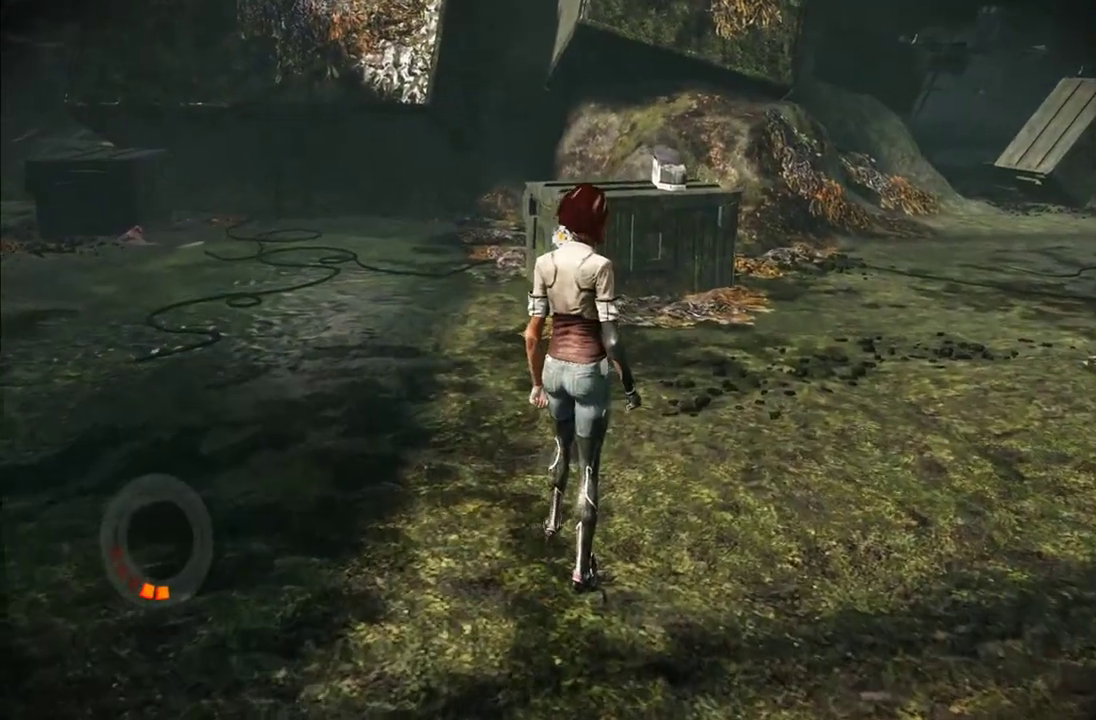
{"buttons": [], "left_stick": "up-right", "right_stick": "center", "events": [[183, "right_stick", "down"], [383, "left_stick", "up-right"], [483, "right_stick", "center"]]}
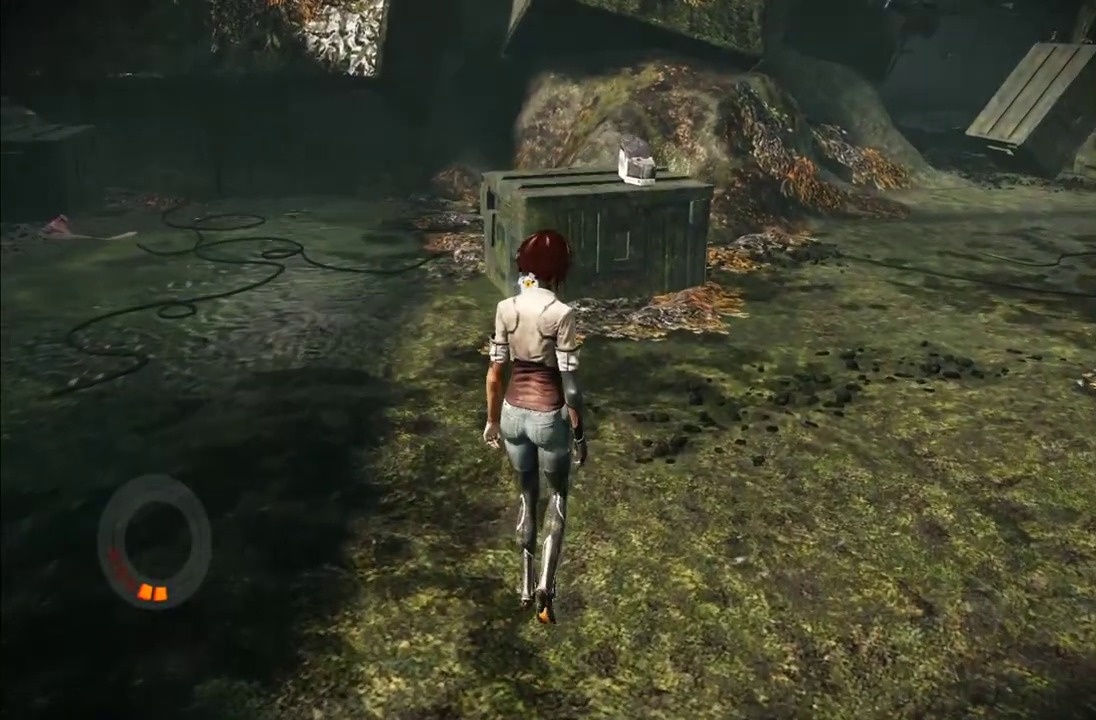
{"buttons": [], "left_stick": "up-right", "right_stick": "center", "events": [[33, "right_stick", "down"], [283, "right_stick", "center"]]}
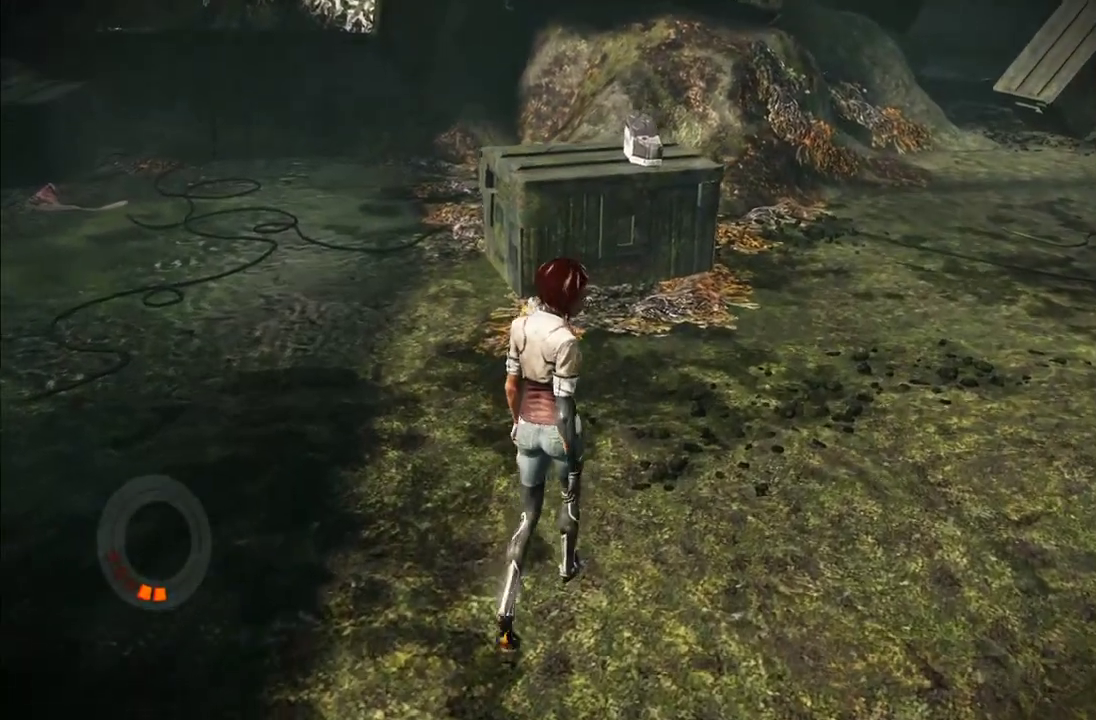
{"buttons": [], "left_stick": "up-right", "right_stick": "center", "events": [[150, "right_stick", "down"], [233, "right_stick", "center"]]}
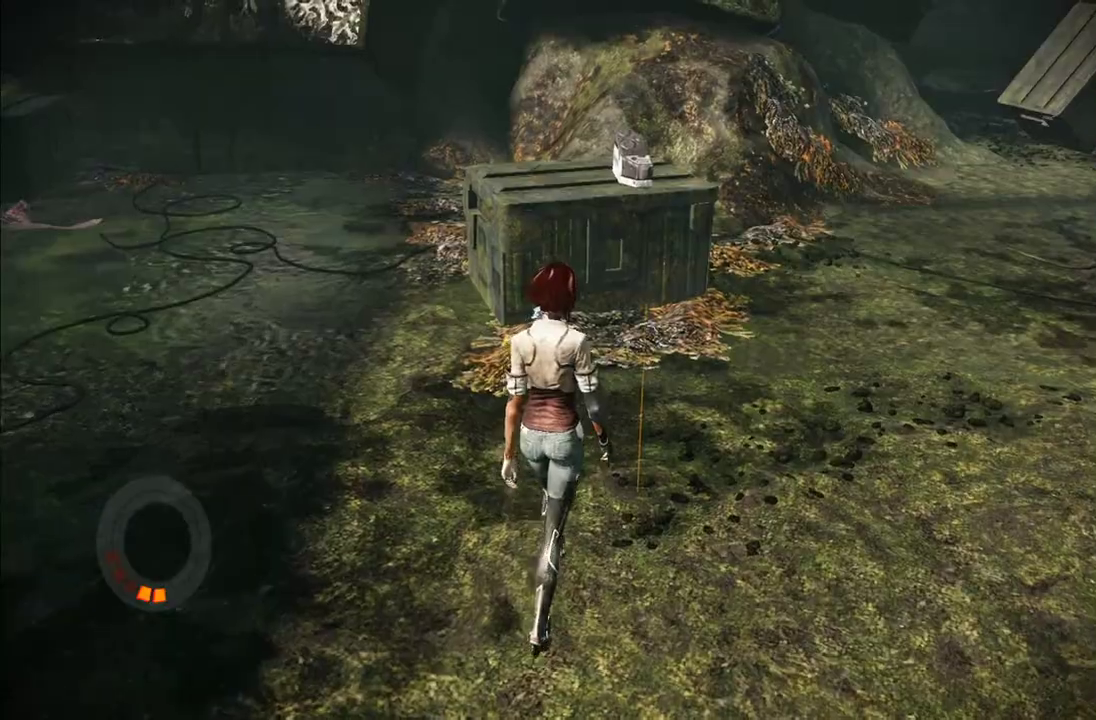
{"buttons": [], "left_stick": "center", "right_stick": "center", "events": [[217, "left_stick", "center"], [300, "left_stick", "up"], [467, "left_stick", "center"]]}
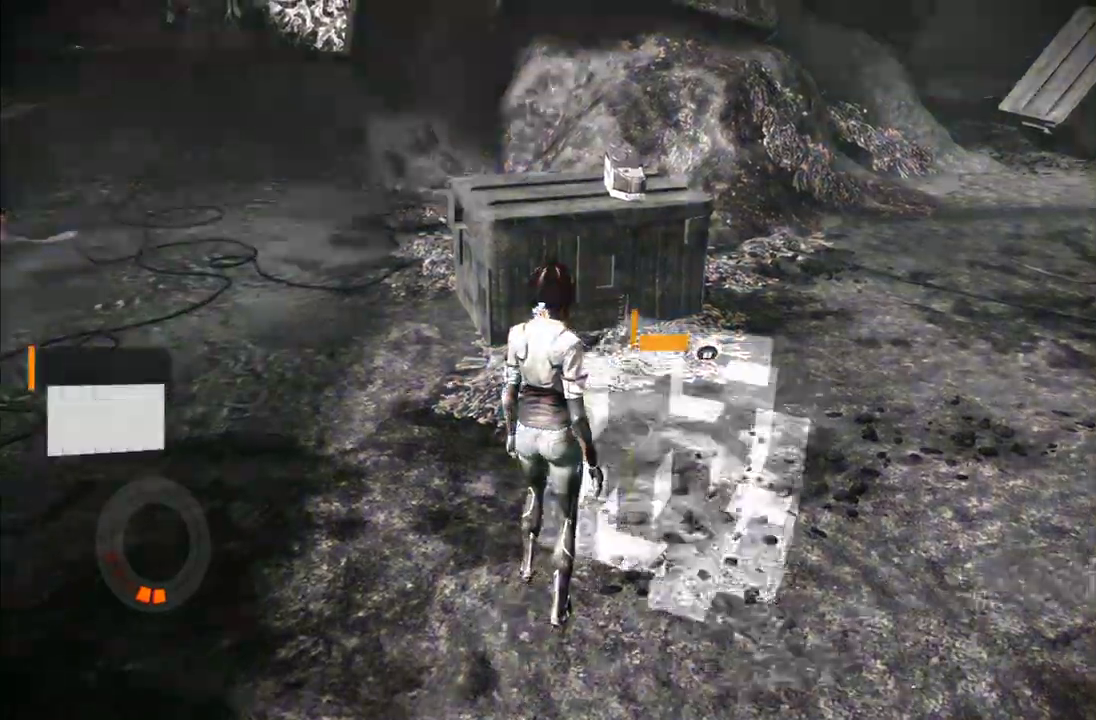
{"buttons": ["L1"], "left_stick": "center", "right_stick": "up", "events": [[417, "L1", "down"], [433, "right_stick", "up"]]}
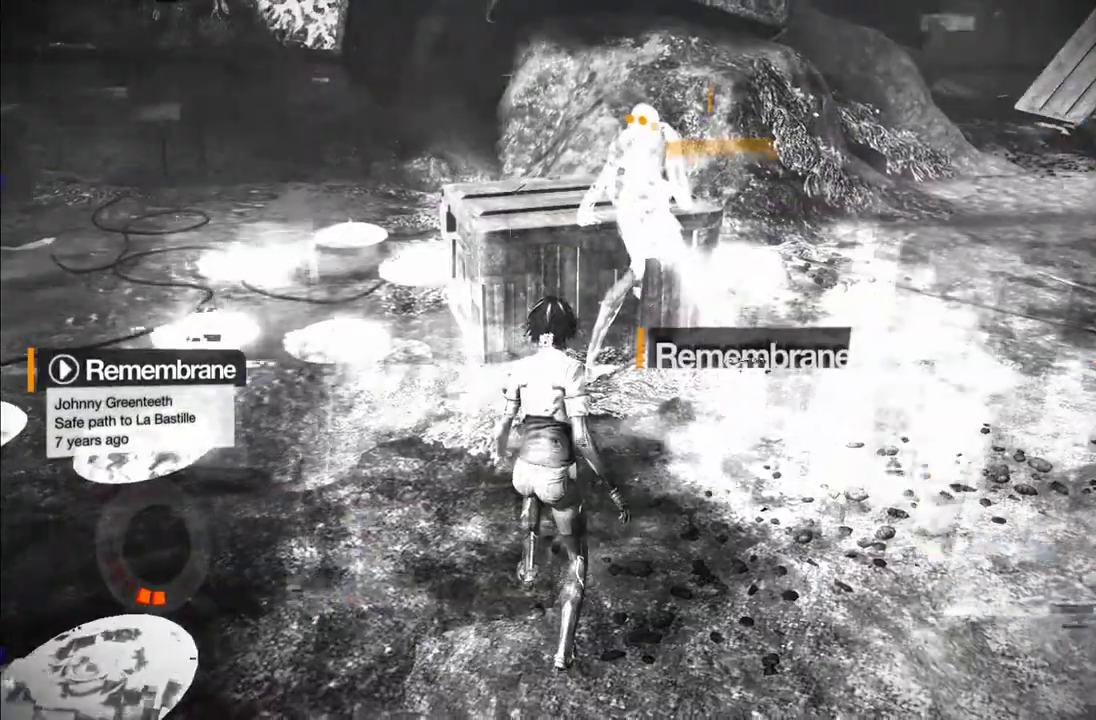
{"buttons": ["L1"], "left_stick": "center", "right_stick": "center", "events": [[133, "right_stick", "center"], [200, "L1", "up"], [233, "right_stick", "up"], [350, "L1", "down"], [433, "right_stick", "center"]]}
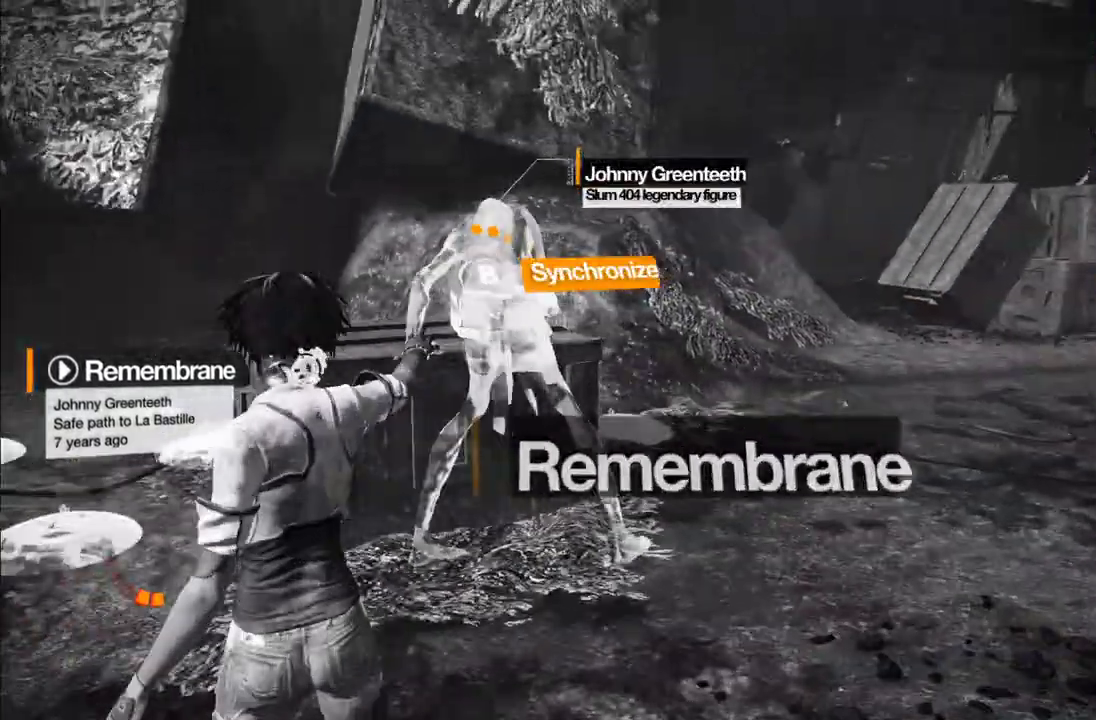
{"buttons": ["L1"], "left_stick": "center", "right_stick": "center", "events": []}
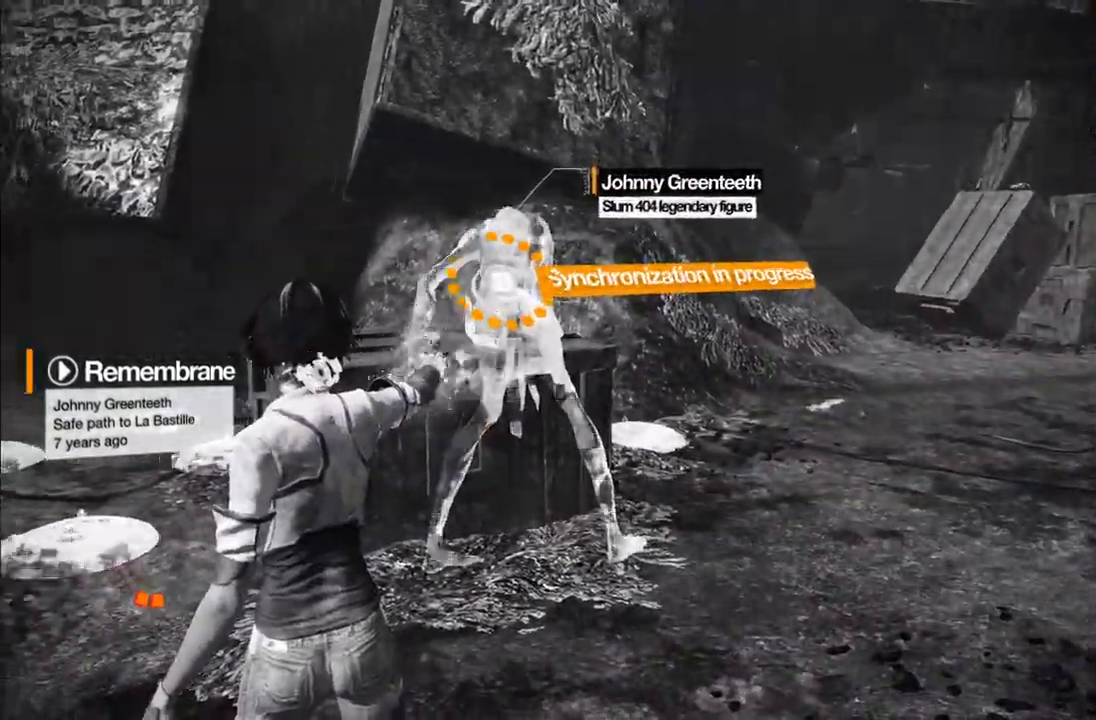
{"buttons": ["L1"], "left_stick": "up", "right_stick": "center", "events": [[200, "left_stick", "up"]]}
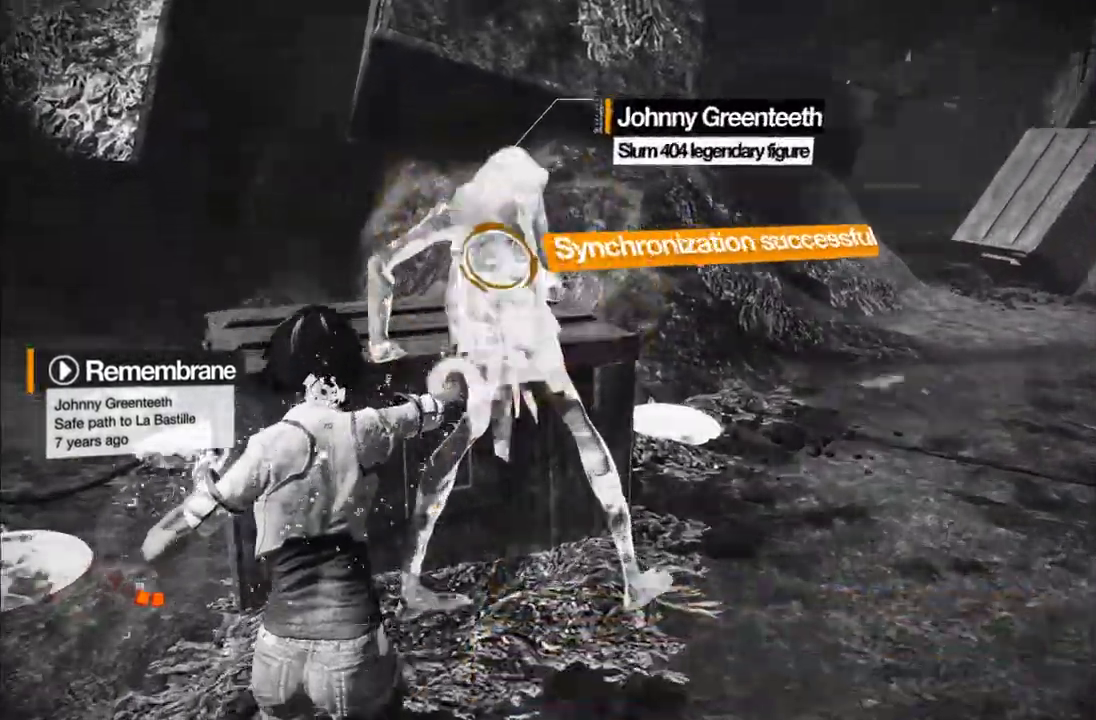
{"buttons": [], "left_stick": "up", "right_stick": "center", "events": [[450, "L1", "up"]]}
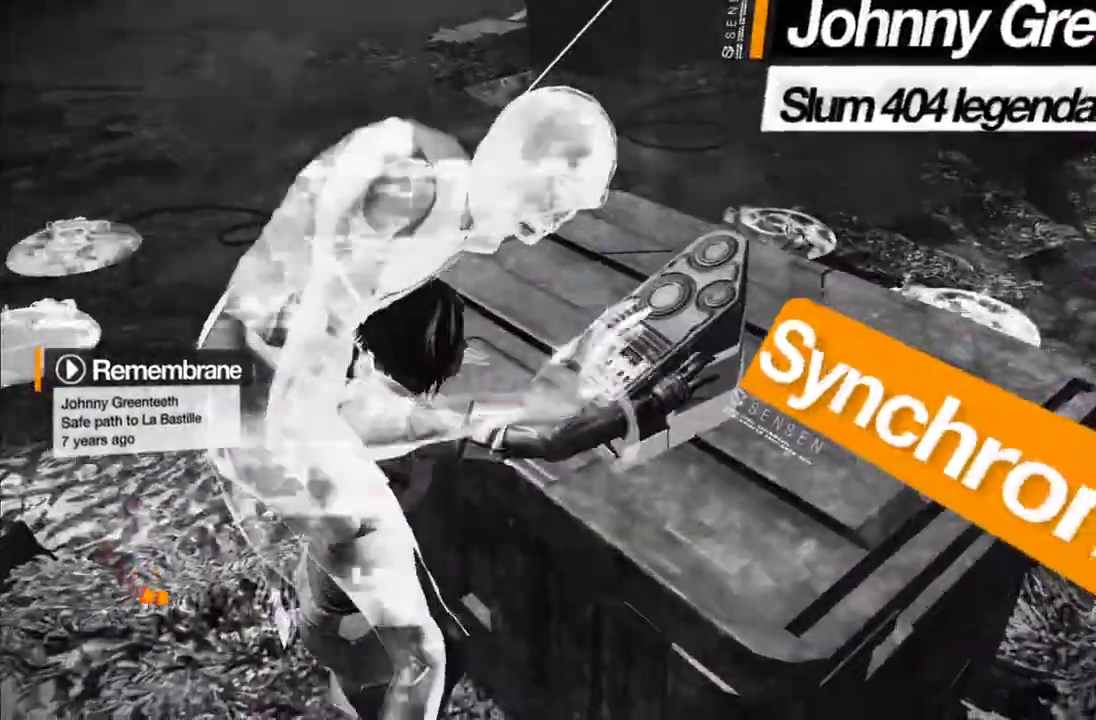
{"buttons": [], "left_stick": "center", "right_stick": "down-right", "events": [[67, "left_stick", "center"], [267, "right_stick", "down-right"], [333, "right_stick", "right"], [500, "right_stick", "down-right"]]}
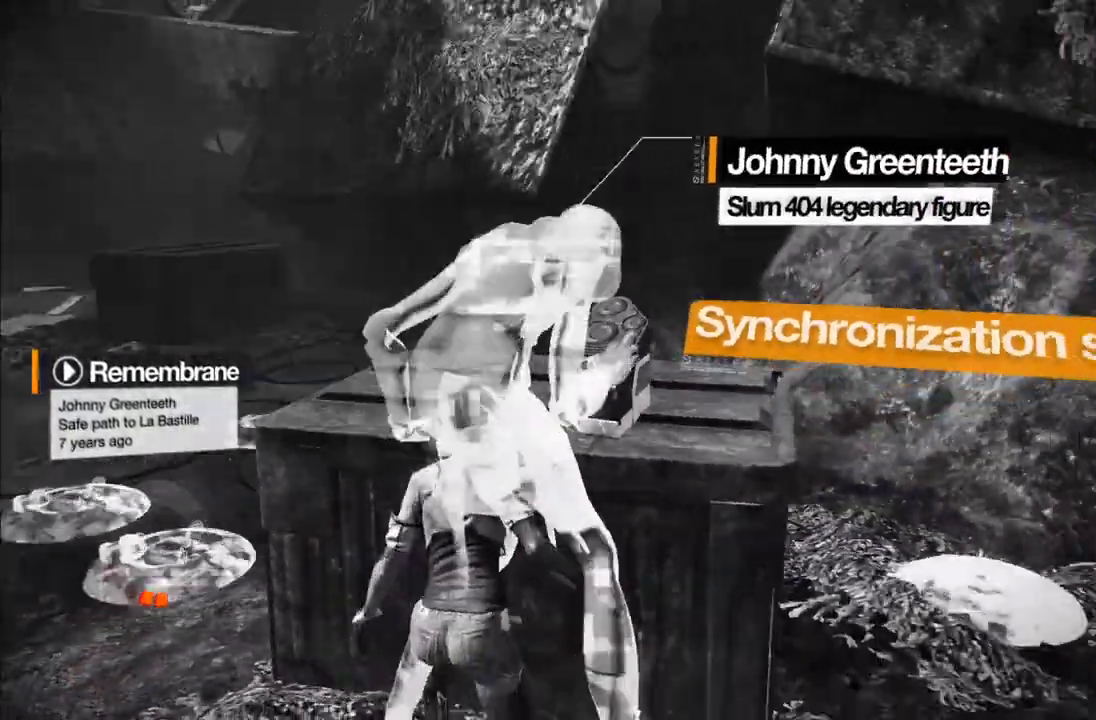
{"buttons": [], "left_stick": "up", "right_stick": "center"}
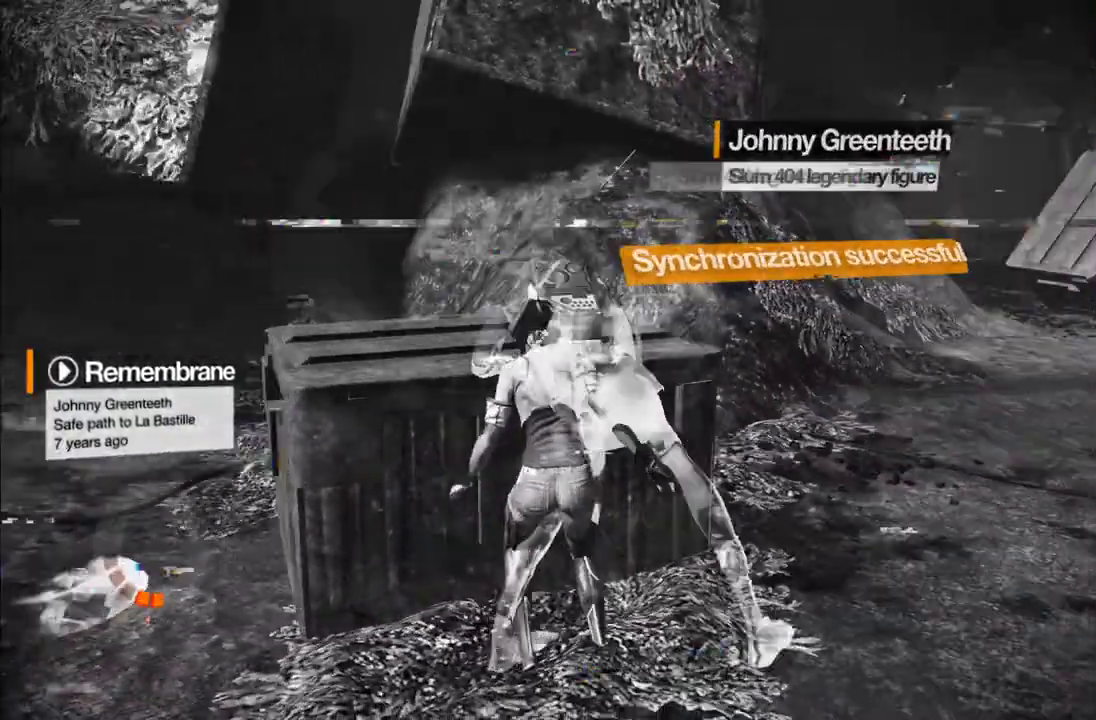
{"buttons": [], "left_stick": "up", "right_stick": "center", "events": [[150, "left_stick", "center"], [433, "left_stick", "up"]]}
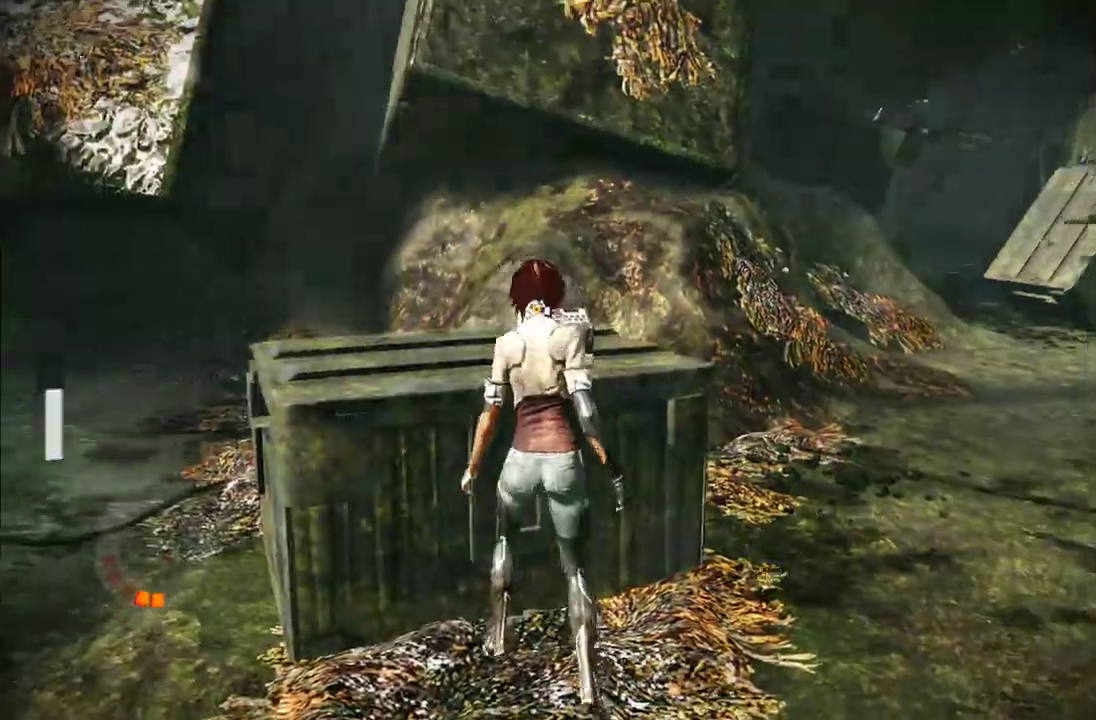
{"buttons": [], "left_stick": "center", "right_stick": "center", "events": [[67, "left_stick", "center"]]}